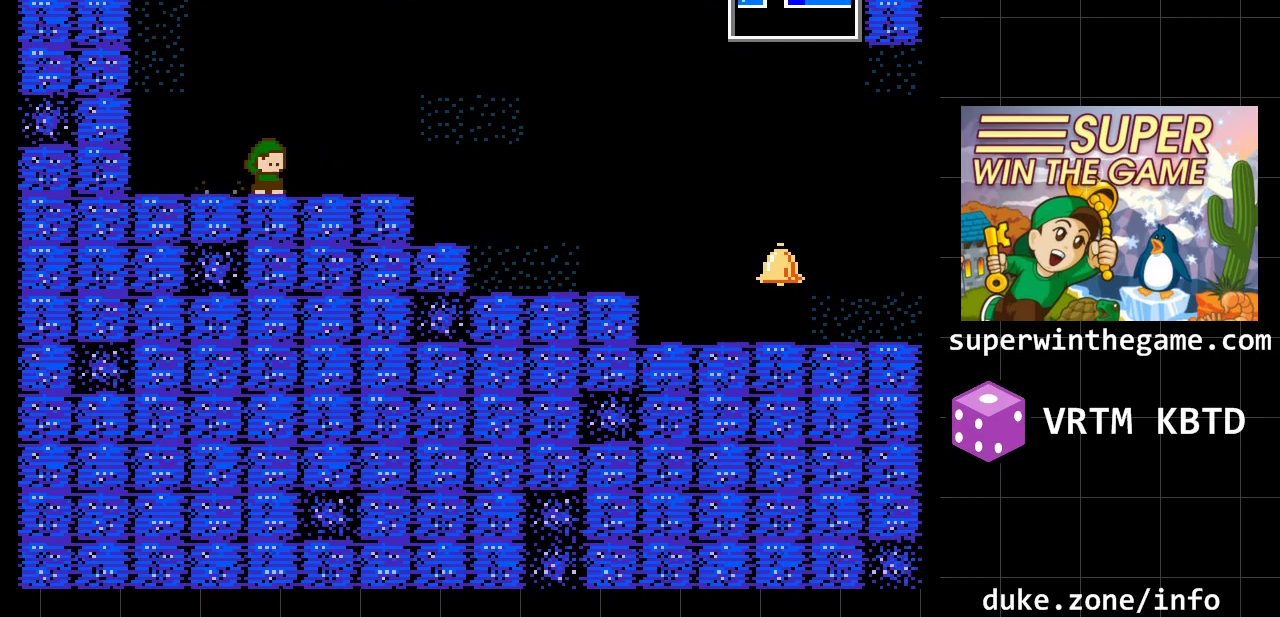
Gameplay with a controller (Xbox layout); each line is a JSON object with the inputs held at the frame after it. "events" lists button and stick changes between this image and that frame as [ms after this image, input, new state], when the widget could be followed in between. Not read: L1 L2 L3 R1 R2 R3.
{"buttons": ["A", "DPAD_RIGHT"], "events": [[483, "A", "down"]]}
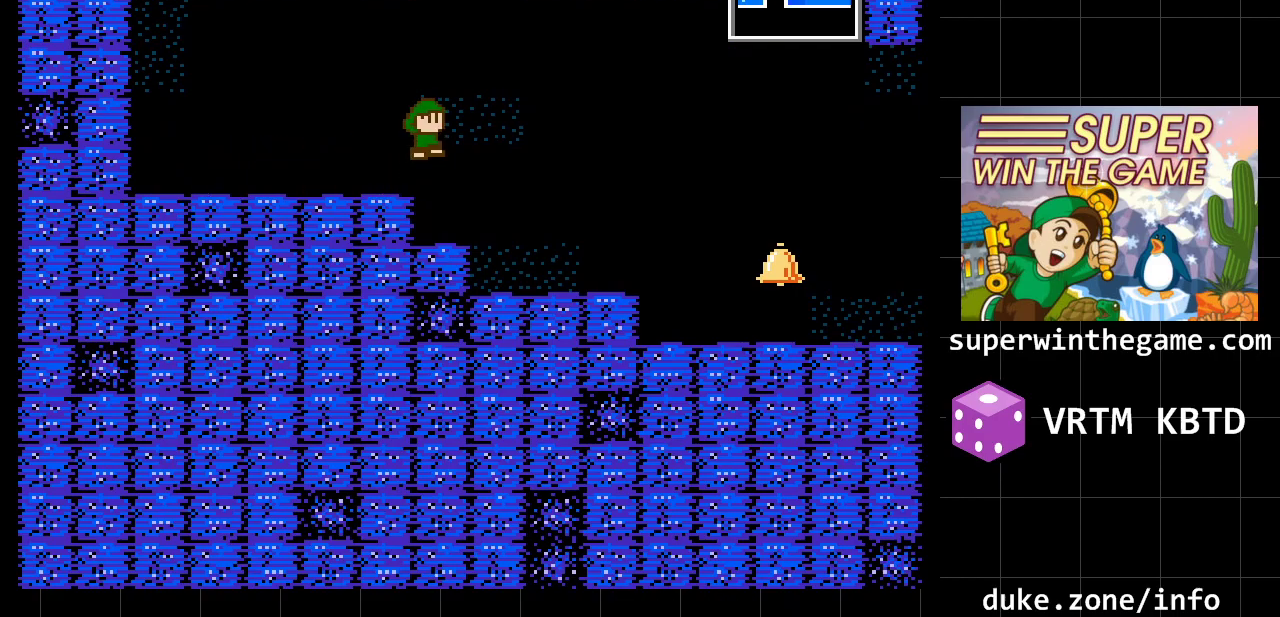
{"buttons": ["A", "DPAD_LEFT"], "events": [[200, "A", "up"], [200, "DPAD_RIGHT", "up"], [267, "A", "down"], [300, "DPAD_LEFT", "down"]]}
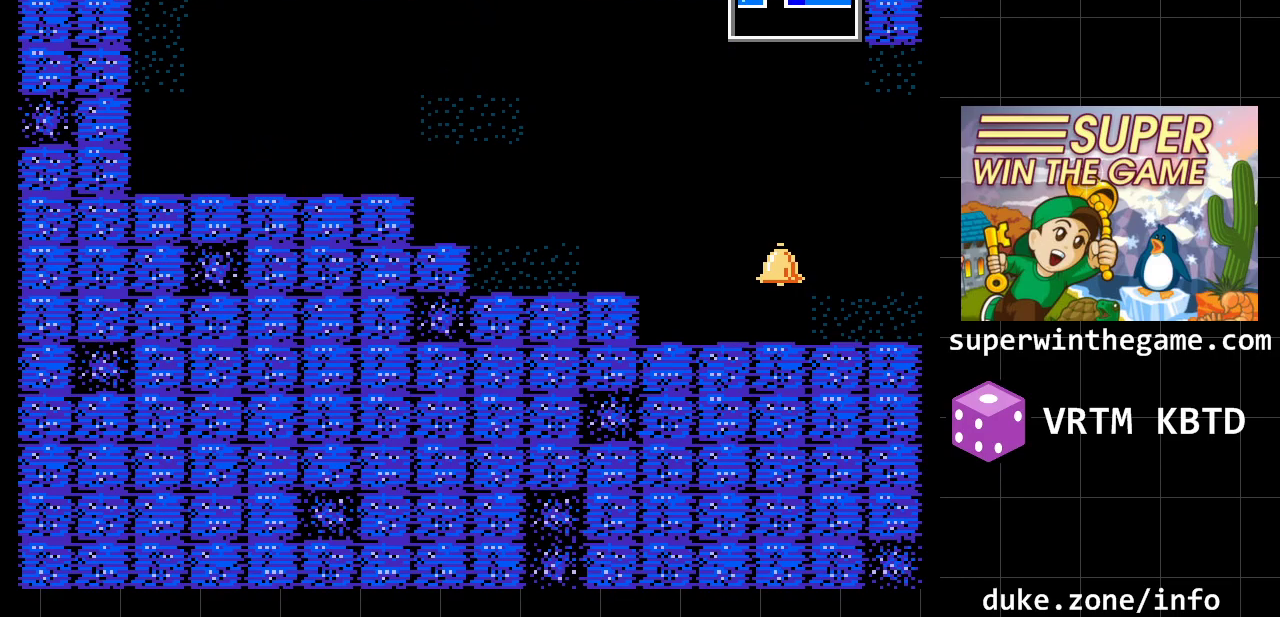
{"buttons": ["A", "DPAD_LEFT"], "events": [[17, "A", "up"], [83, "A", "down"]]}
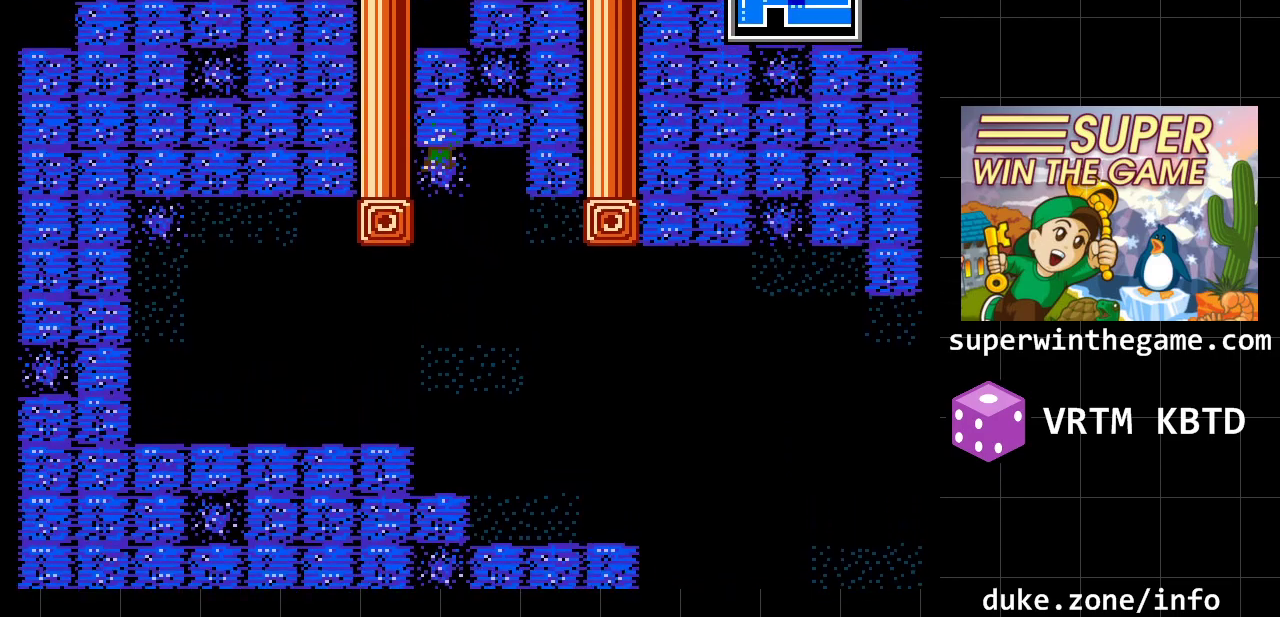
{"buttons": ["A", "DPAD_LEFT"], "events": []}
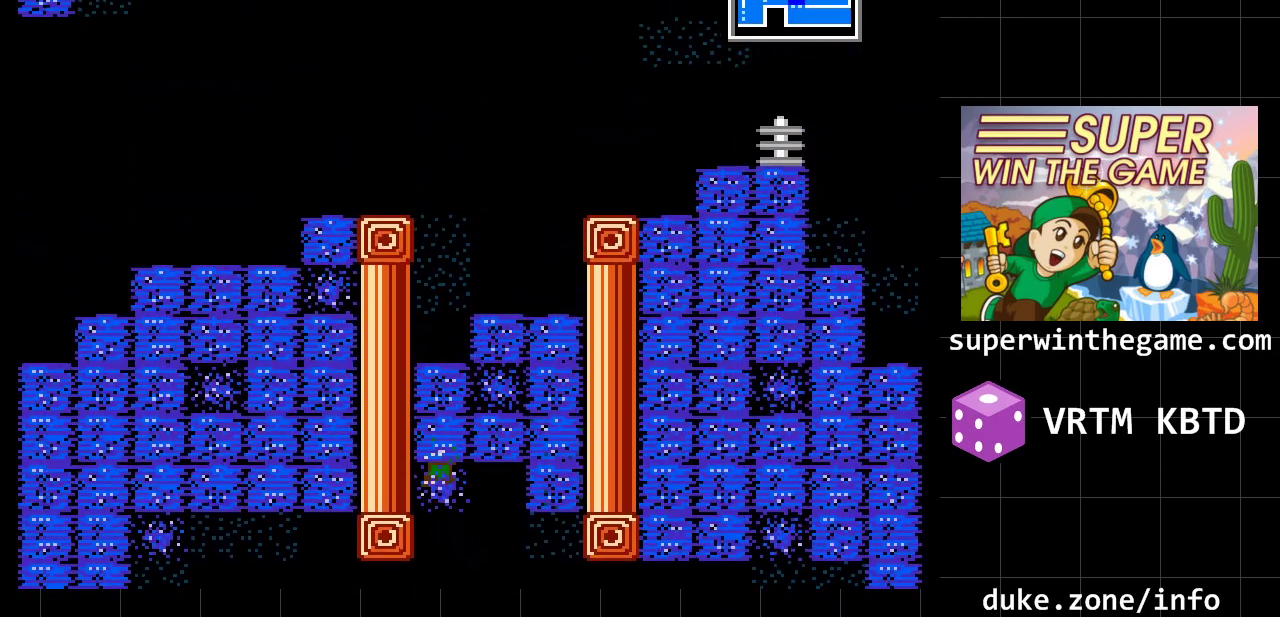
{"buttons": ["A", "DPAD_LEFT"], "events": []}
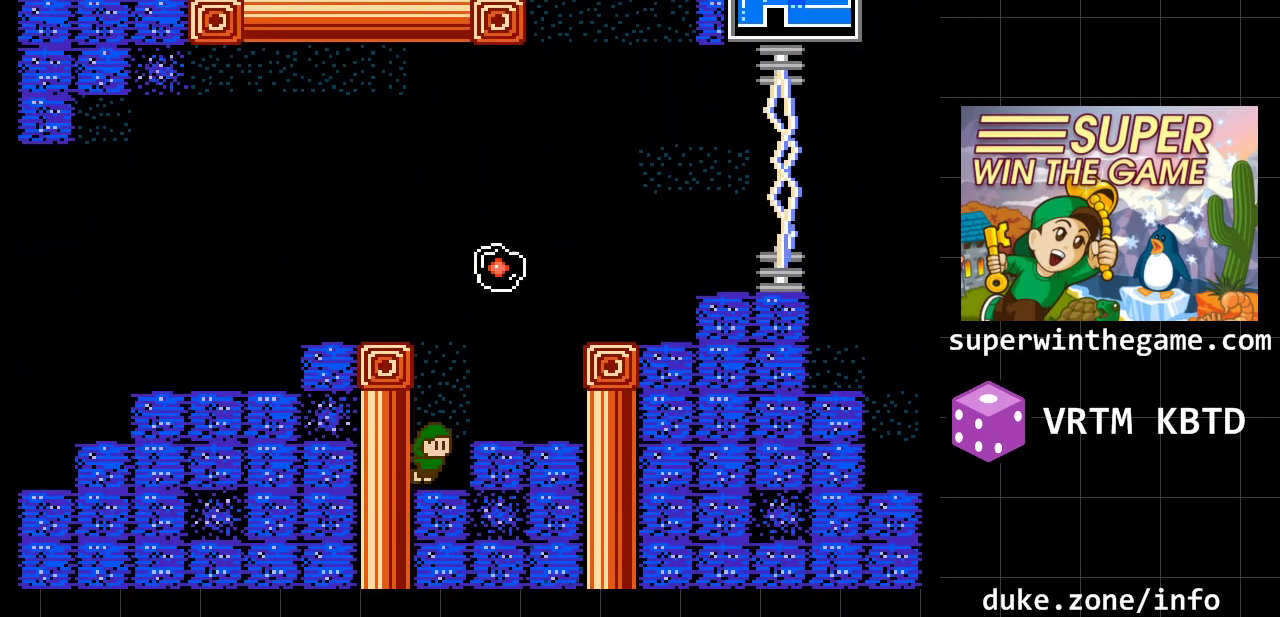
{"buttons": ["A", "DPAD_LEFT"], "events": [[67, "A", "up"], [117, "A", "down"]]}
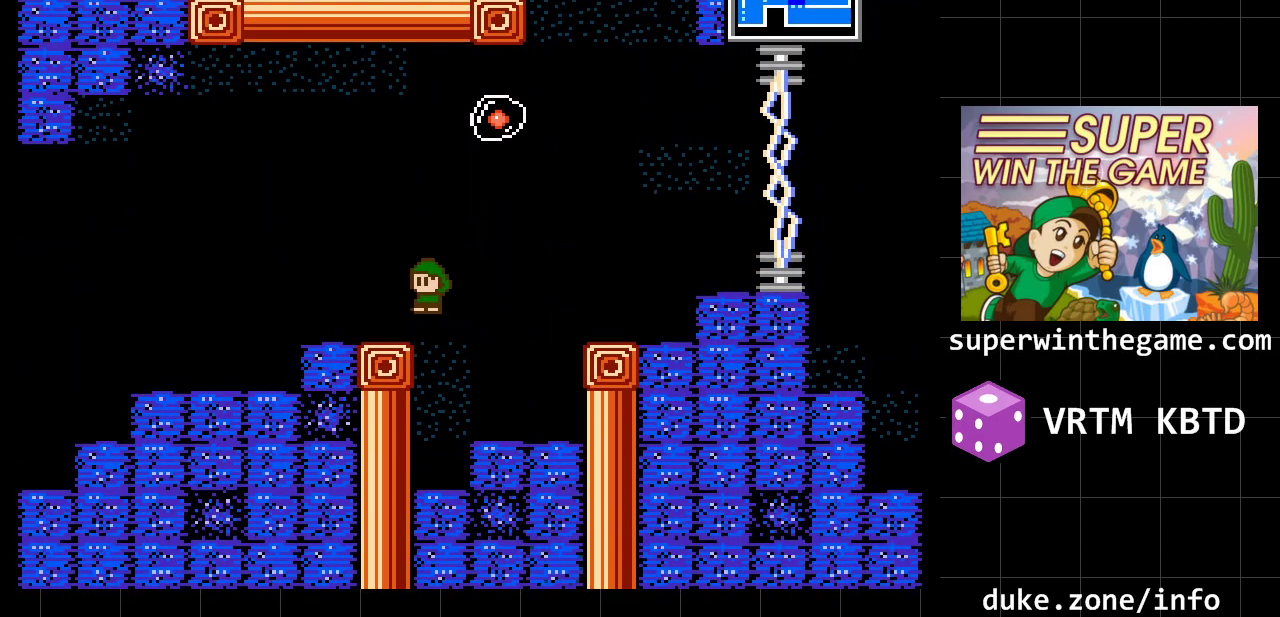
{"buttons": ["DPAD_LEFT"], "events": [[100, "A", "up"]]}
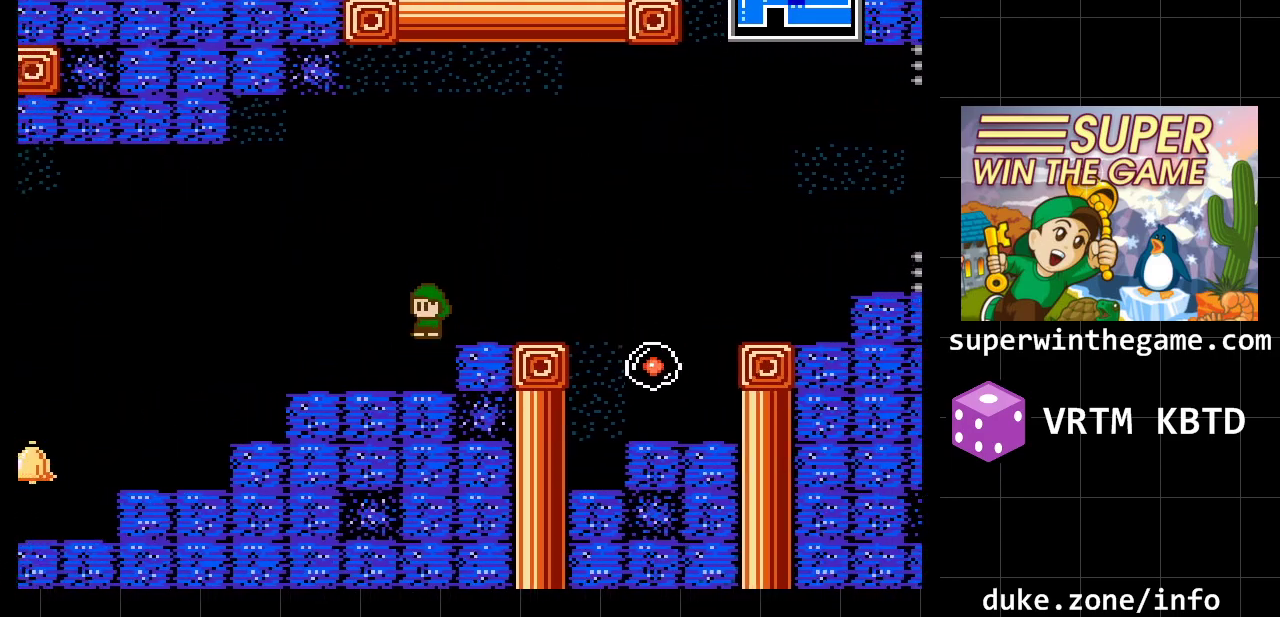
{"buttons": ["DPAD_LEFT"], "events": []}
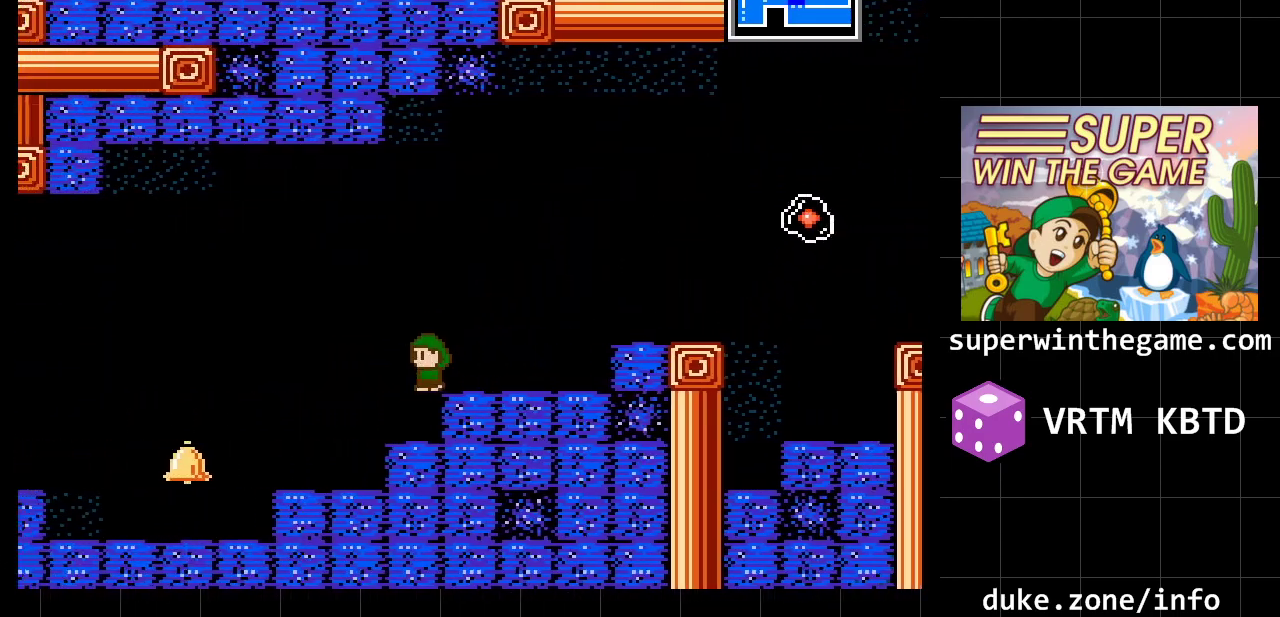
{"buttons": ["DPAD_LEFT"], "events": []}
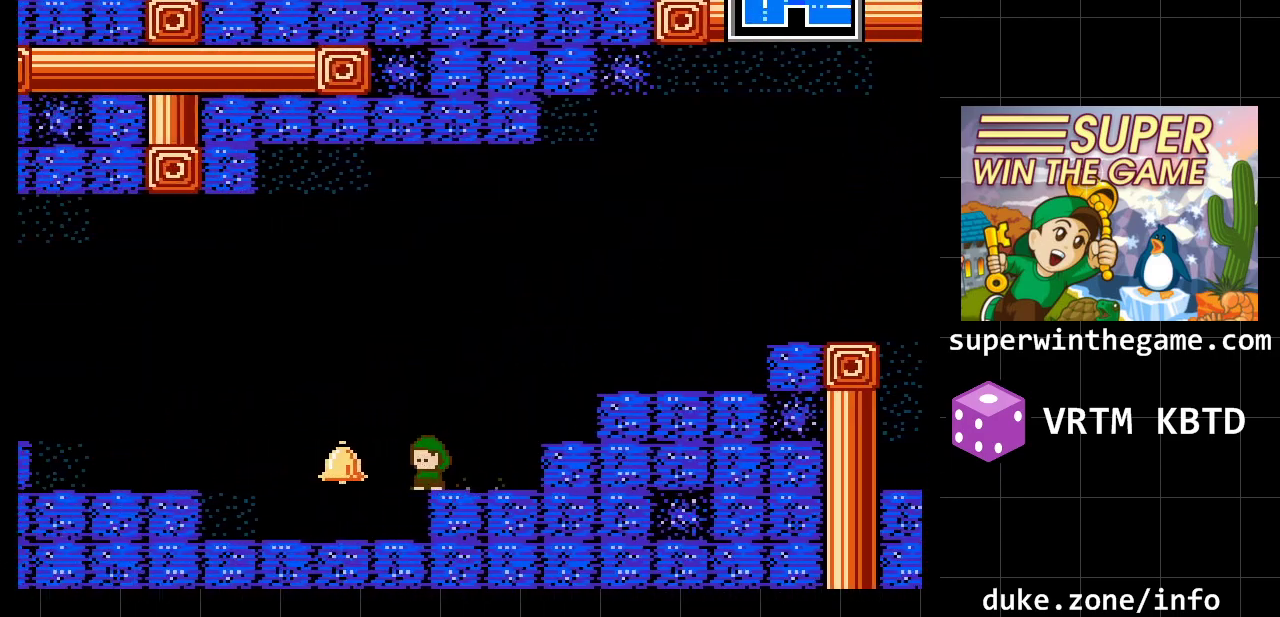
{"buttons": ["A", "DPAD_LEFT"], "events": [[433, "A", "down"]]}
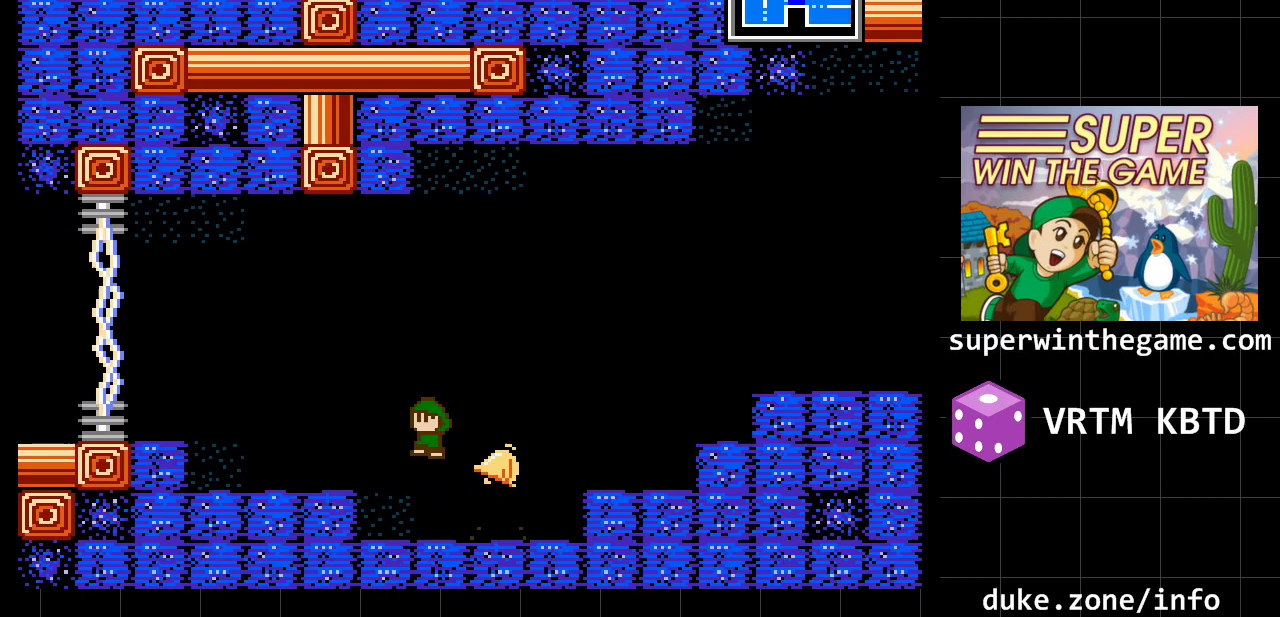
{"buttons": ["DPAD_LEFT"], "events": [[17, "A", "up"]]}
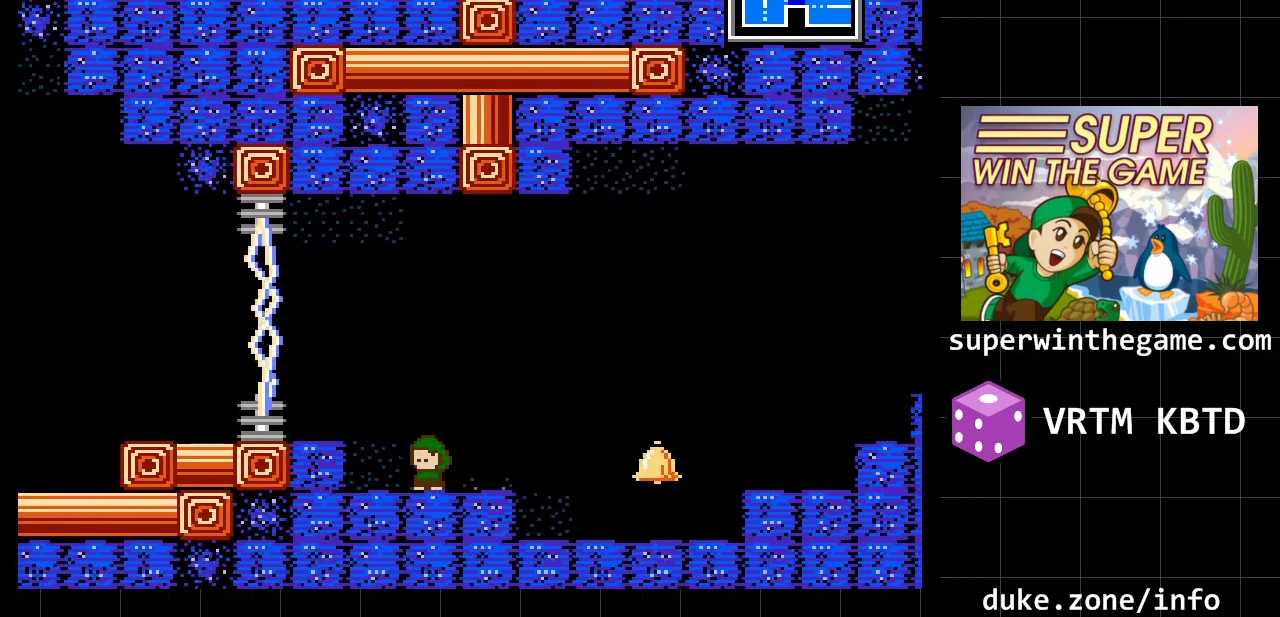
{"buttons": ["DPAD_LEFT"], "events": [[33, "A", "down"], [233, "A", "up"]]}
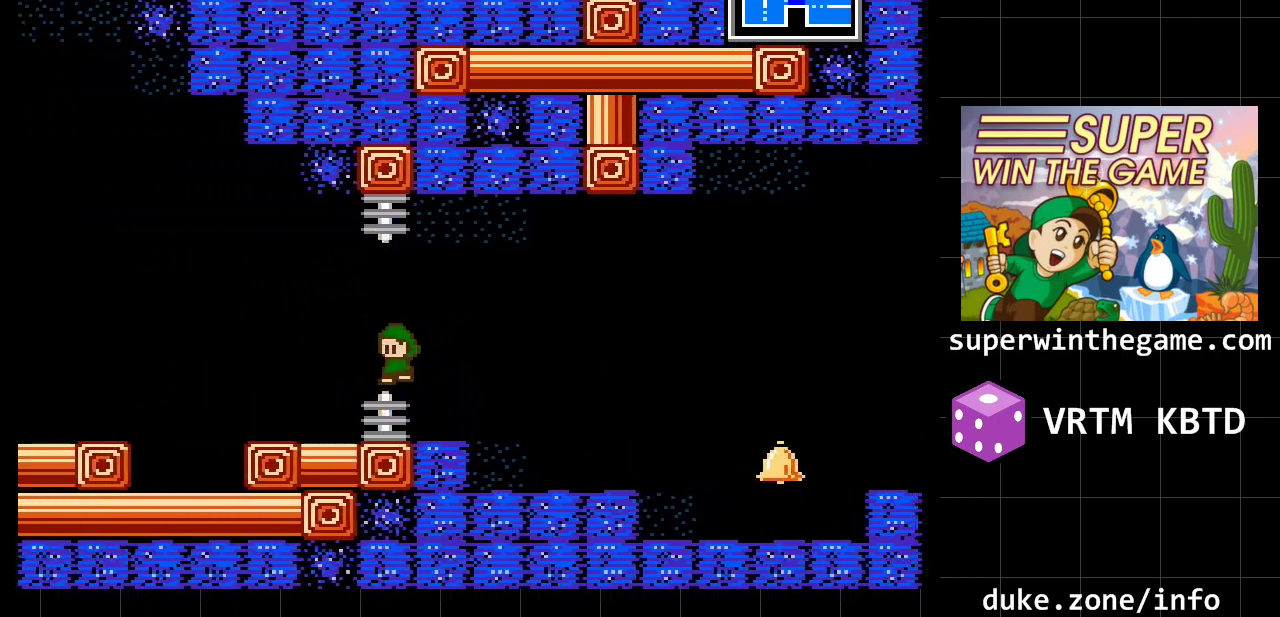
{"buttons": ["DPAD_LEFT"], "events": []}
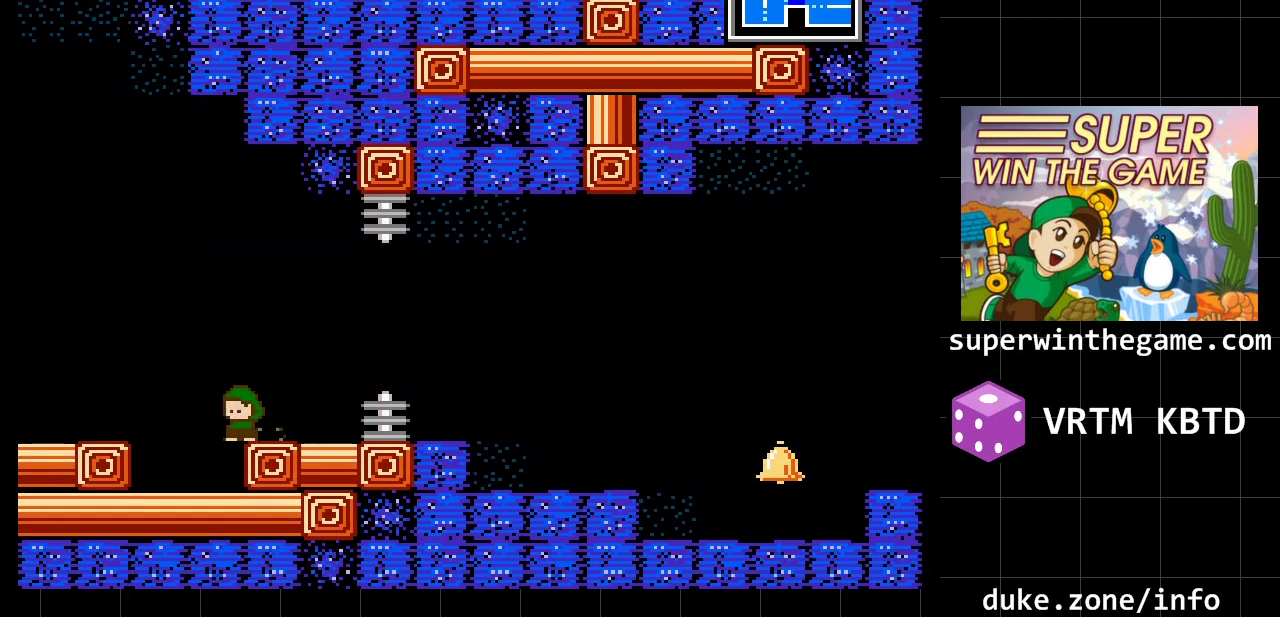
{"buttons": ["DPAD_LEFT"], "events": [[350, "A", "down"], [483, "A", "up"]]}
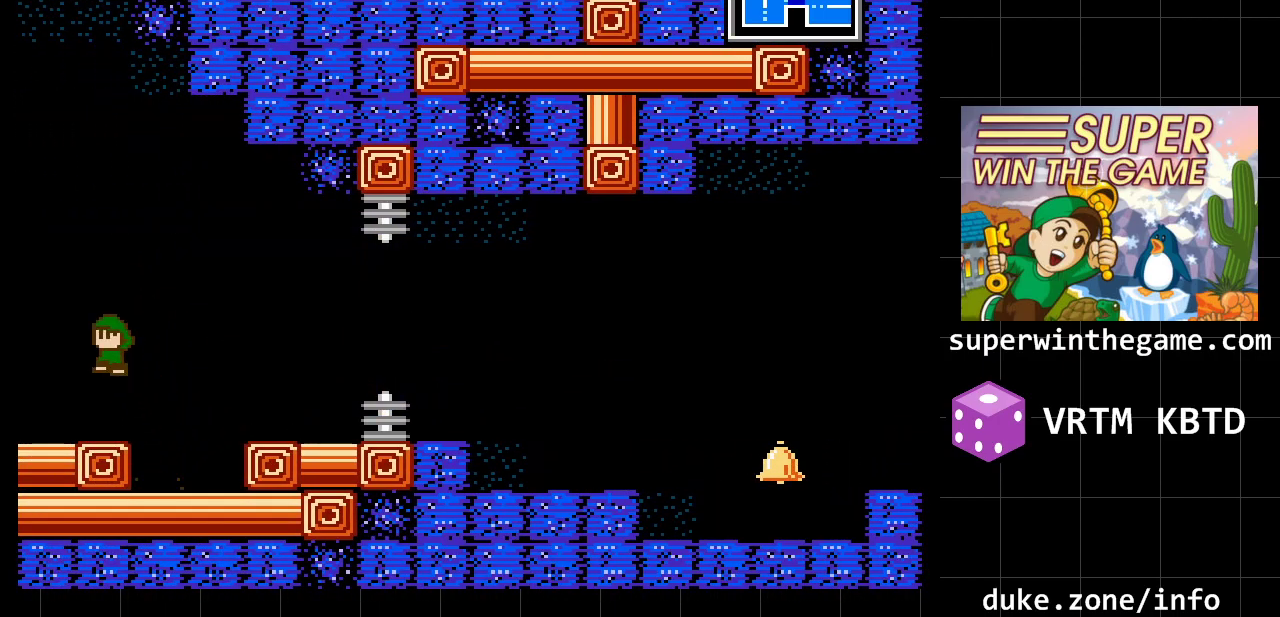
{"buttons": ["DPAD_LEFT"], "events": []}
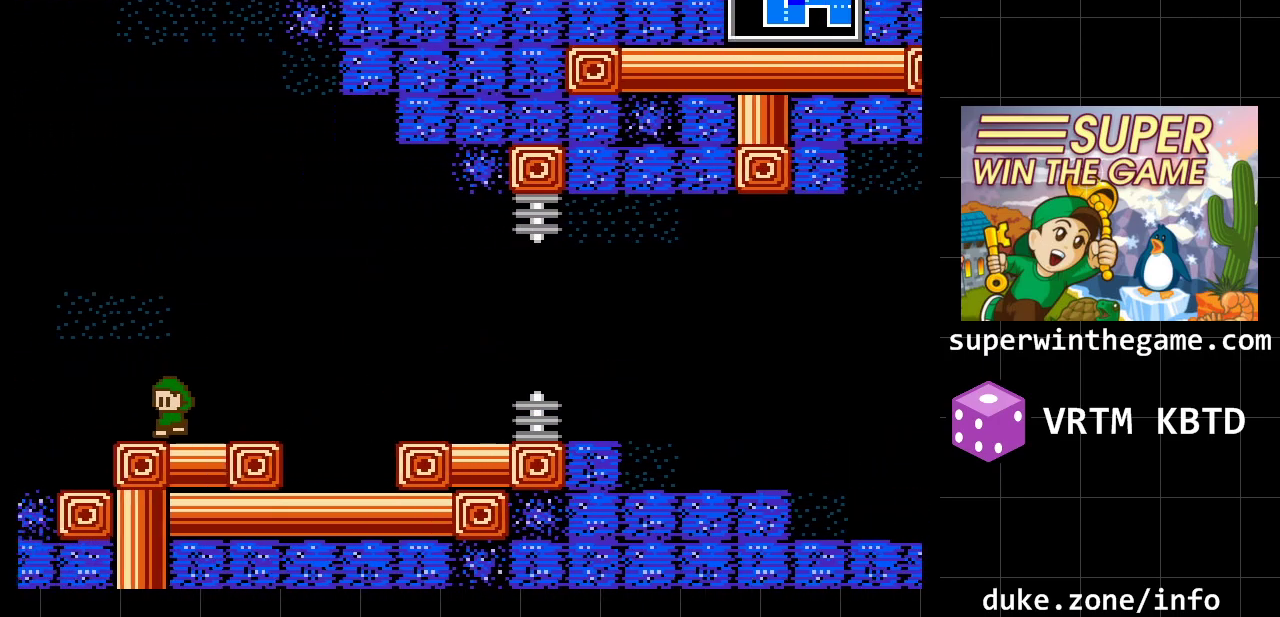
{"buttons": [], "events": [[317, "DPAD_LEFT", "up"]]}
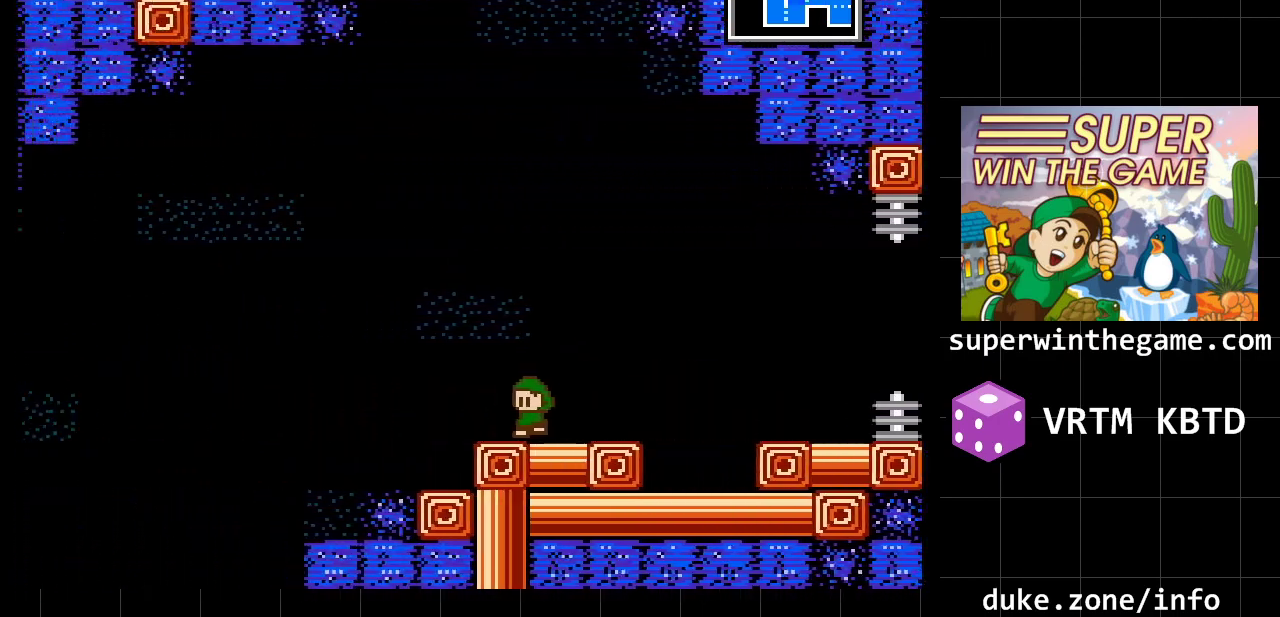
{"buttons": ["DPAD_LEFT"], "events": [[350, "DPAD_LEFT", "down"]]}
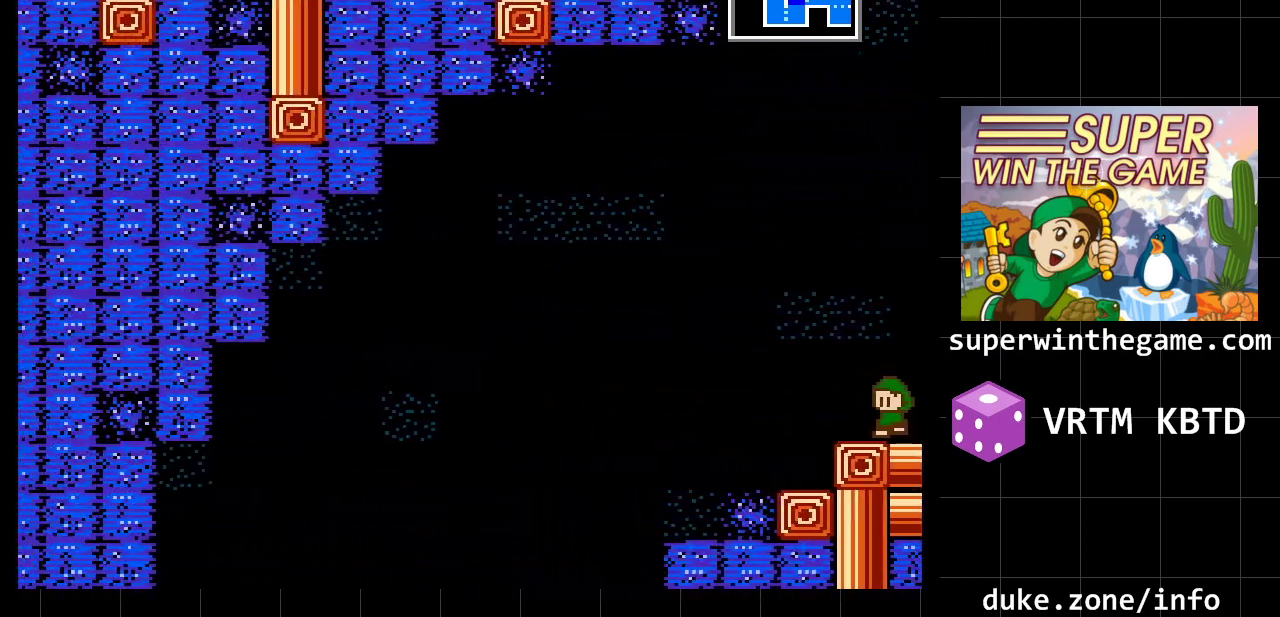
{"buttons": ["DPAD_LEFT"], "events": []}
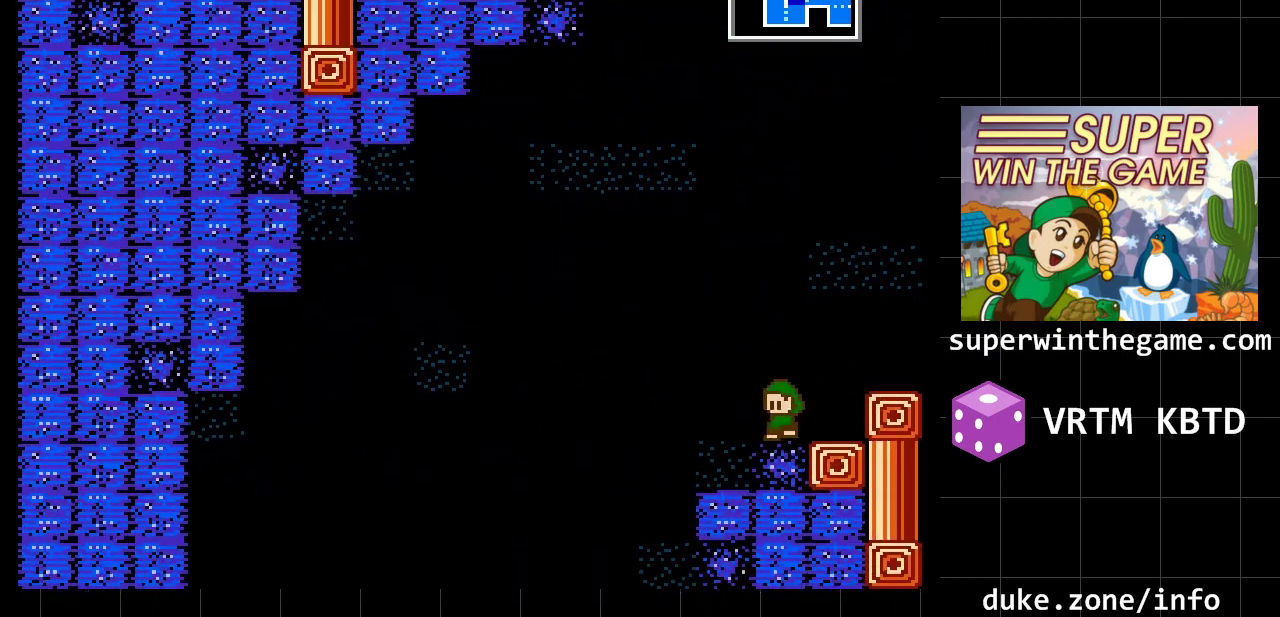
{"buttons": ["DPAD_LEFT"], "events": []}
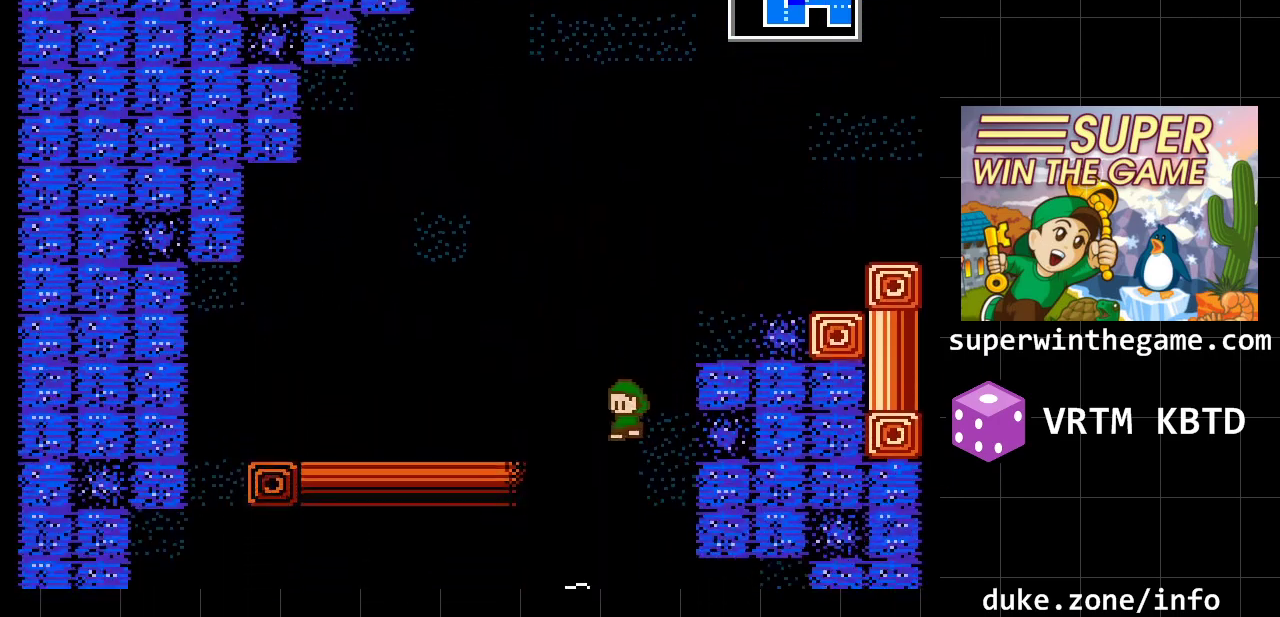
{"buttons": ["DPAD_RIGHT"], "events": [[350, "DPAD_DOWN", "down"], [350, "DPAD_LEFT", "up"], [383, "DPAD_DOWN", "up"], [450, "DPAD_RIGHT", "down"]]}
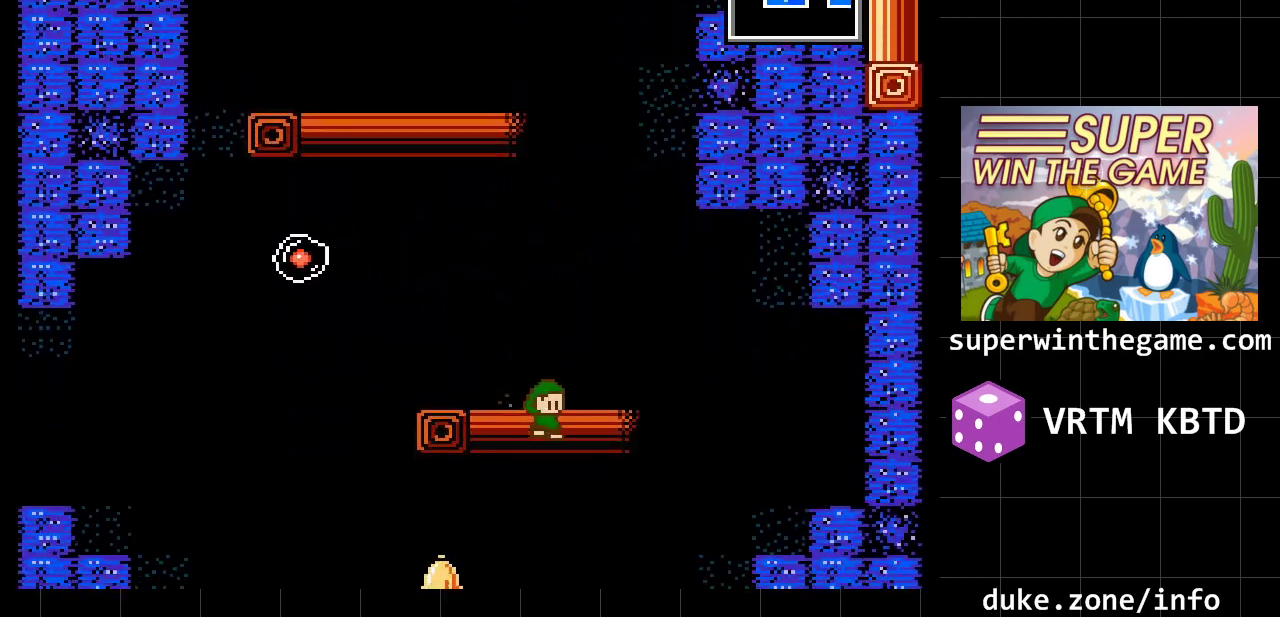
{"buttons": ["DPAD_LEFT"], "events": [[17, "DPAD_RIGHT", "up"], [467, "DPAD_LEFT", "down"]]}
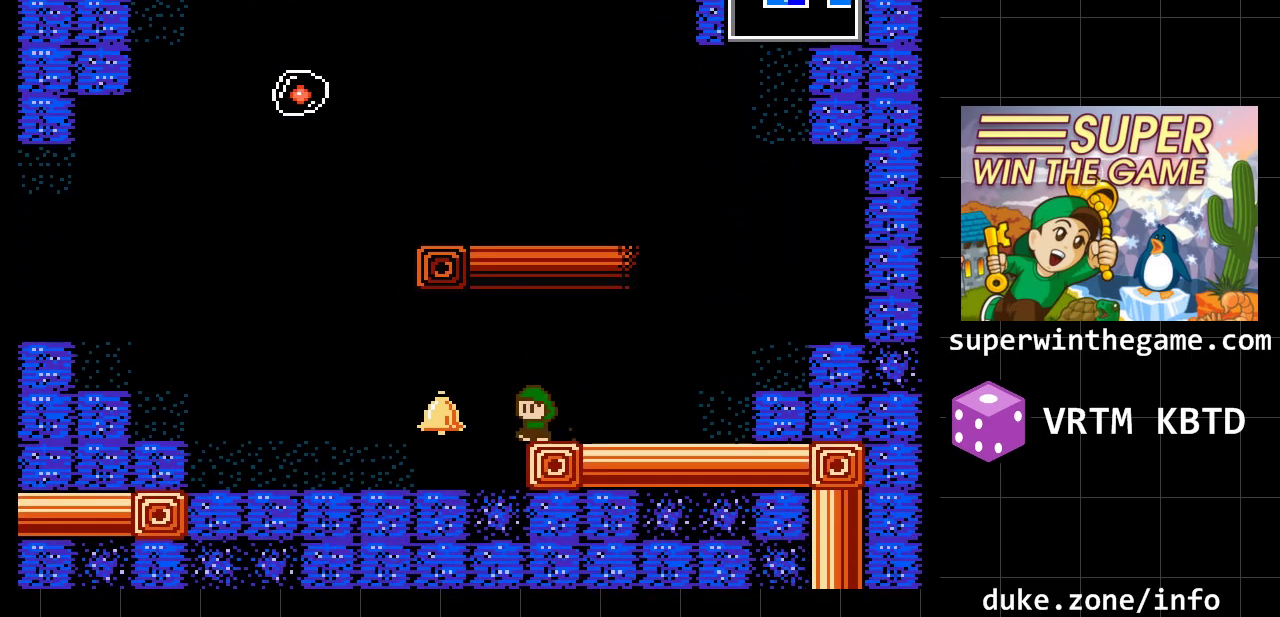
{"buttons": ["DPAD_LEFT"], "events": []}
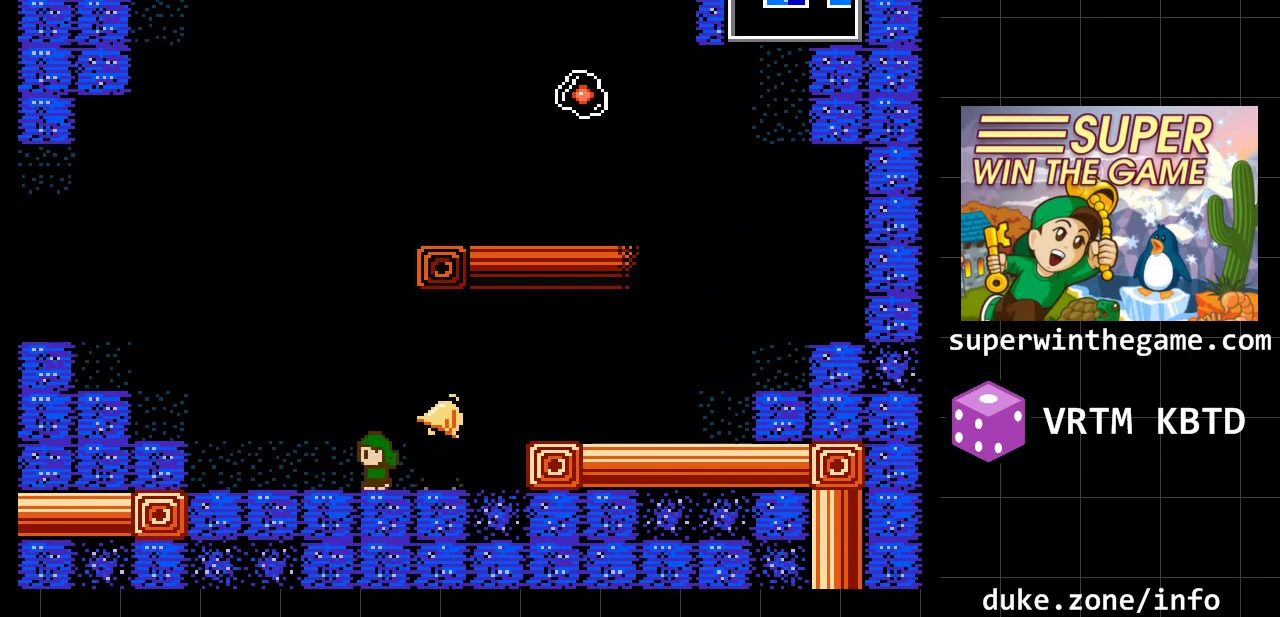
{"buttons": ["A", "DPAD_LEFT"], "events": [[400, "A", "down"]]}
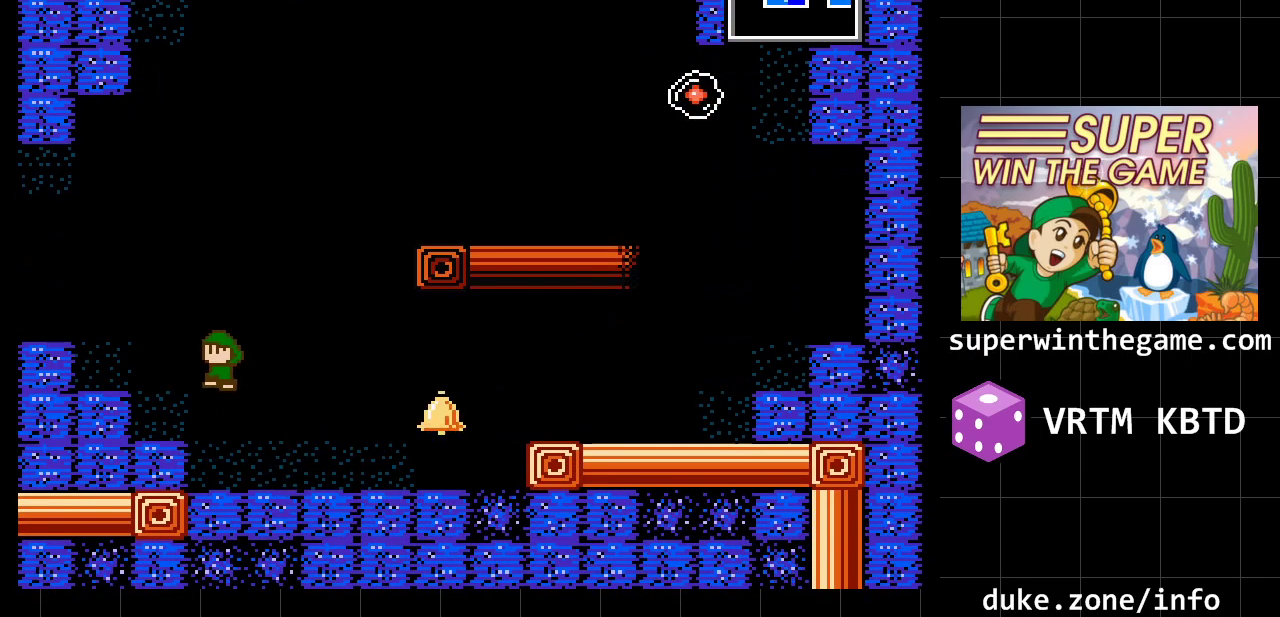
{"buttons": ["DPAD_LEFT"], "events": [[117, "A", "up"], [250, "A", "down"], [367, "A", "up"]]}
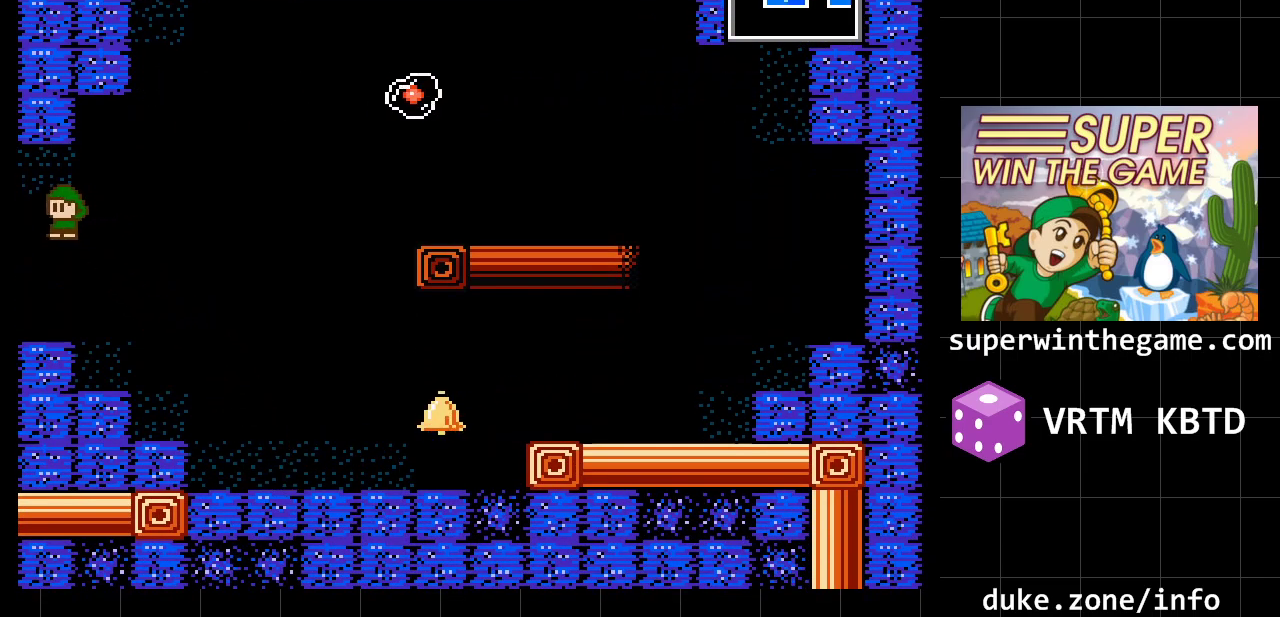
{"buttons": [], "events": [[483, "DPAD_LEFT", "up"]]}
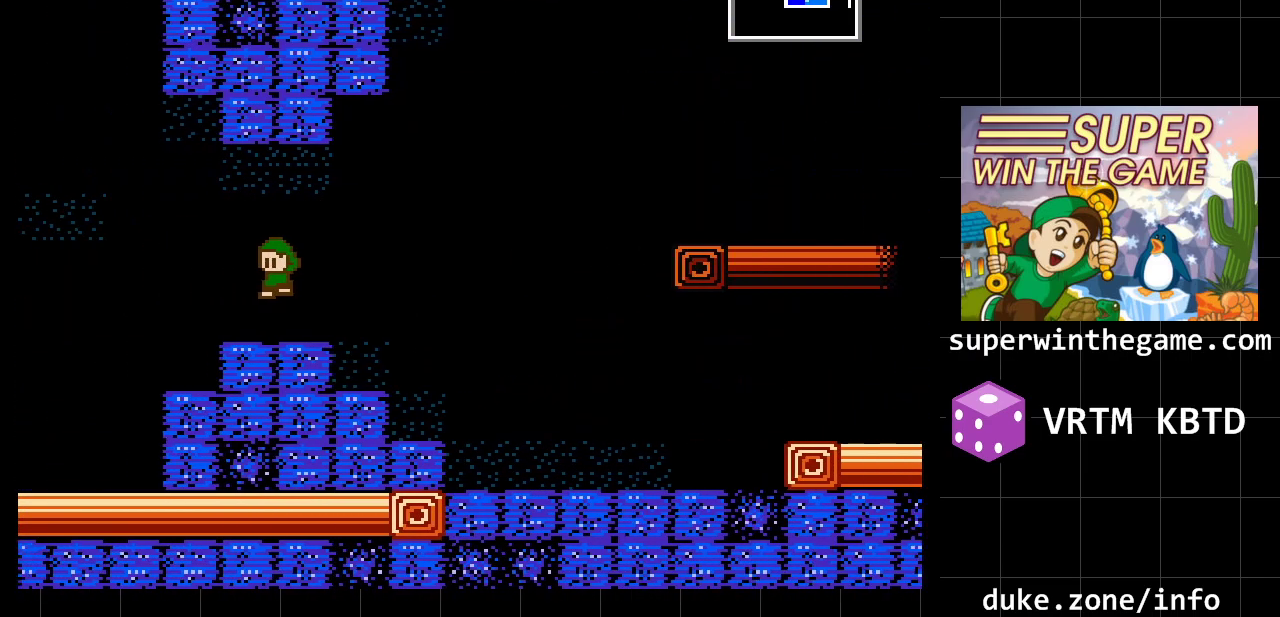
{"buttons": [], "events": []}
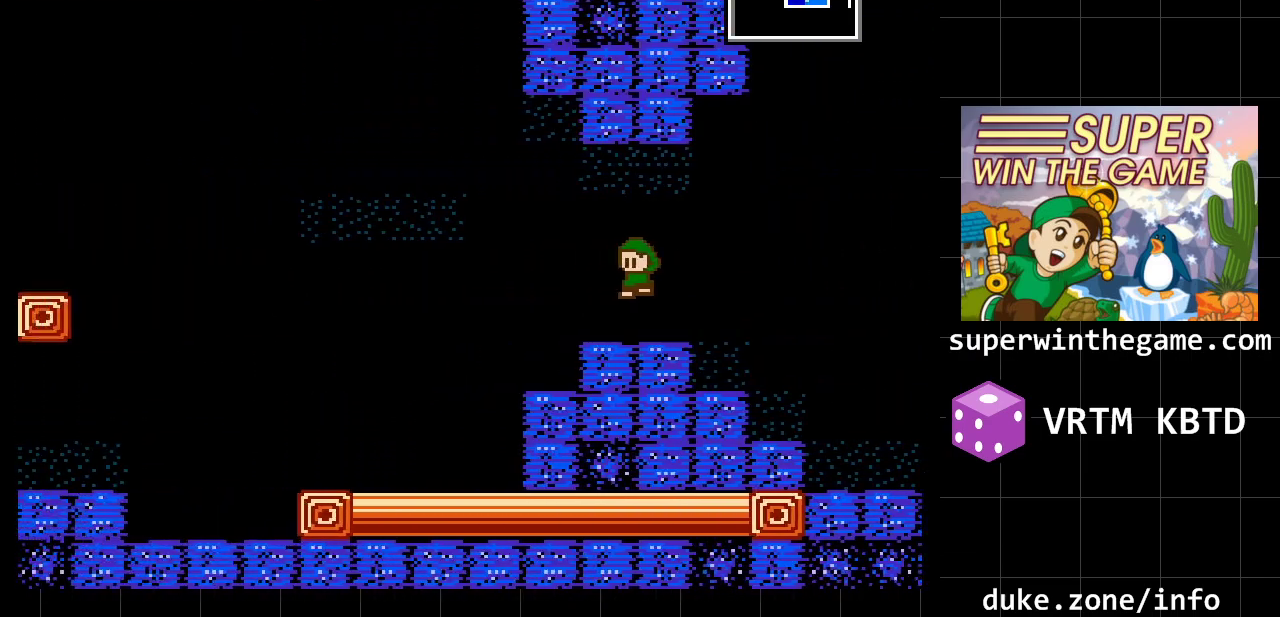
{"buttons": [], "events": []}
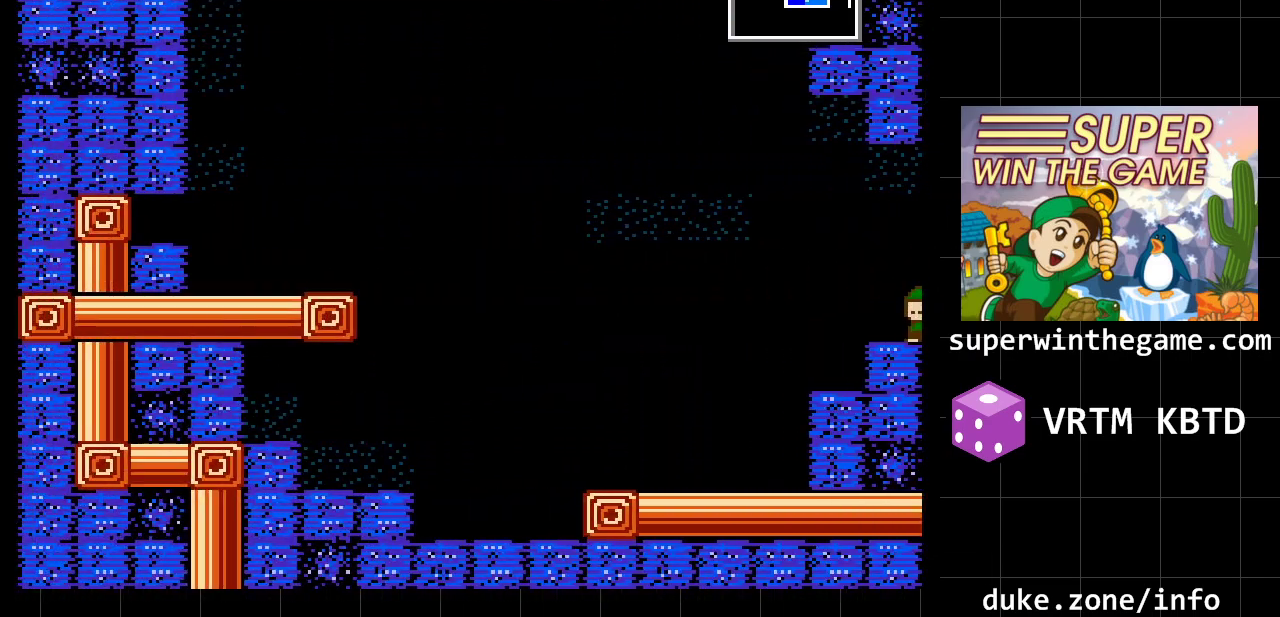
{"buttons": ["DPAD_LEFT"], "events": [[67, "DPAD_LEFT", "down"], [267, "A", "down"], [483, "A", "up"]]}
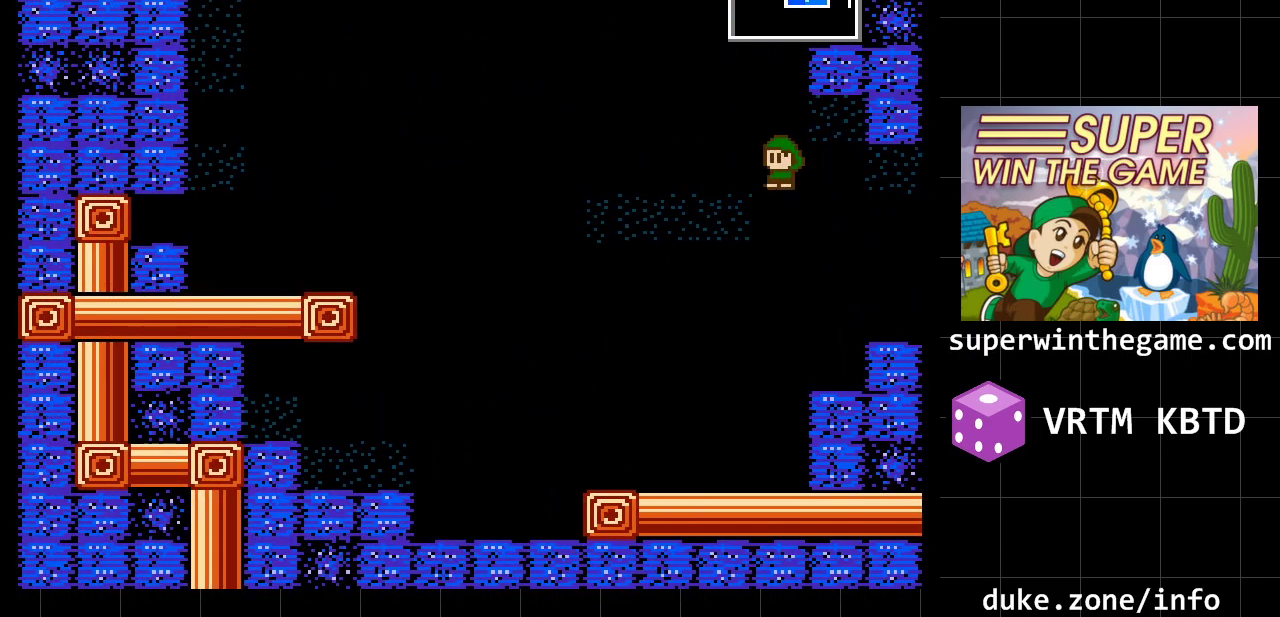
{"buttons": ["A", "DPAD_RIGHT"], "events": [[83, "A", "down"], [117, "DPAD_LEFT", "up"], [200, "DPAD_RIGHT", "down"], [367, "A", "up"], [467, "A", "down"]]}
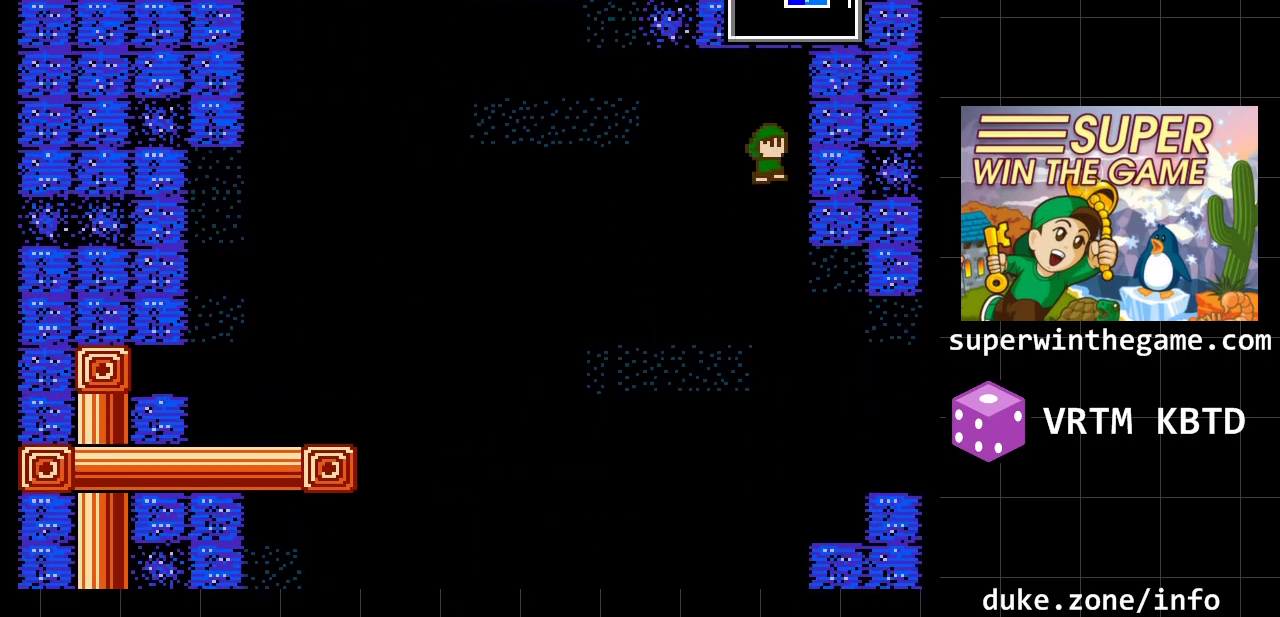
{"buttons": ["DPAD_LEFT"], "events": [[33, "DPAD_RIGHT", "up"], [67, "DPAD_LEFT", "down"], [283, "A", "up"]]}